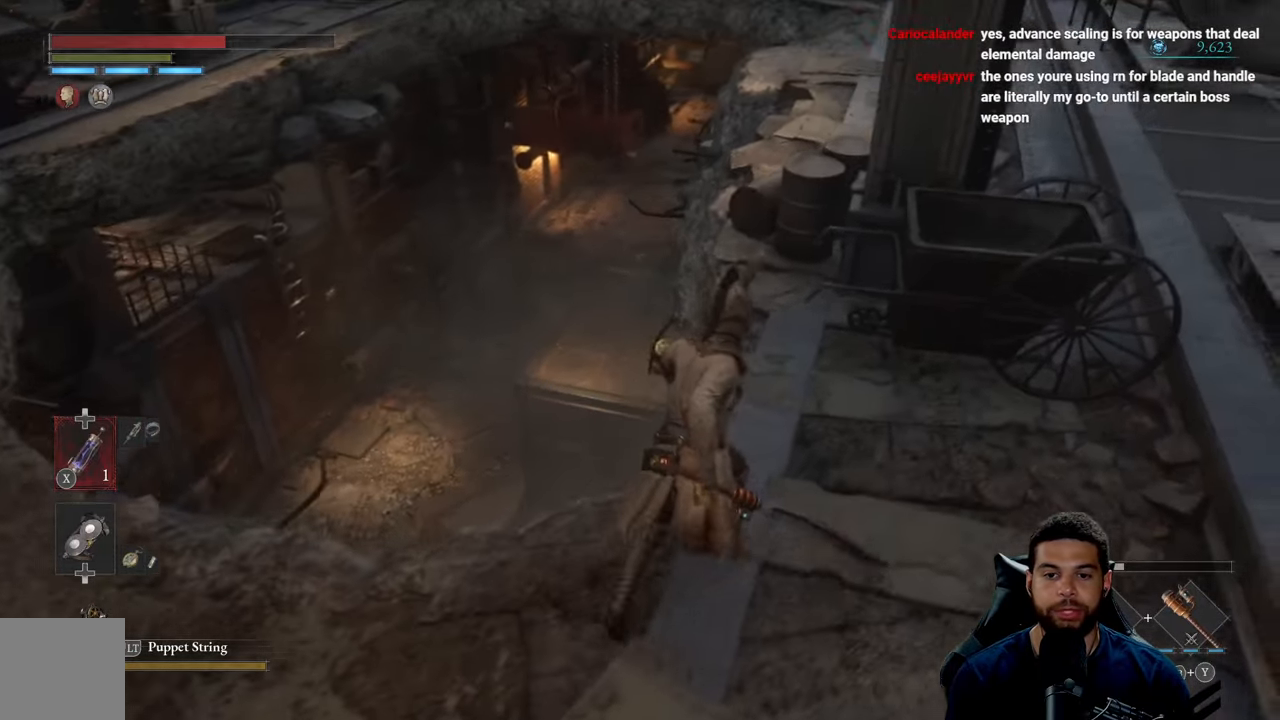
Gameplay with a controller (Xbox layout); each line is a JSON object with the inputs held at the frame after it. "events" lists button and stick changes between this image and that frame as [ms after this image, input, new state], when the widget could be followed in between.
{"buttons": ["B"], "left_stick": "up", "right_stick": "center", "events": [[50, "left_stick", "up"], [133, "right_stick", "center"], [316, "B", "down"]]}
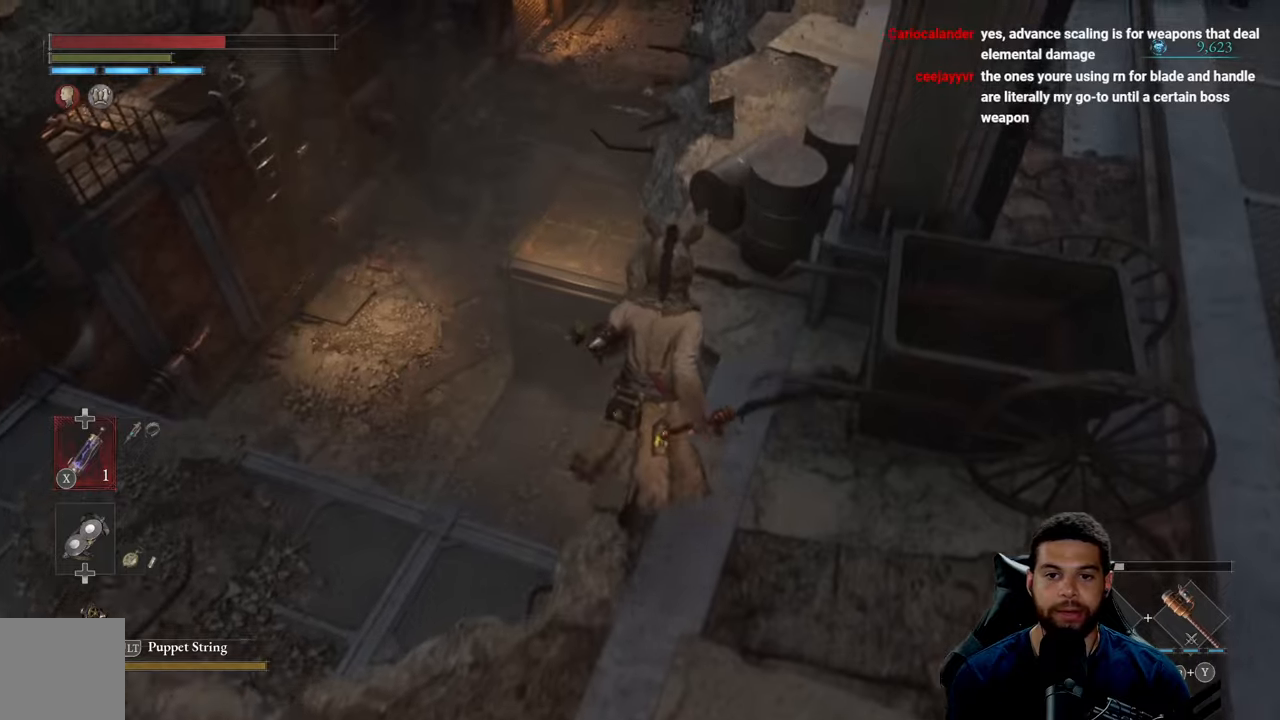
{"buttons": ["B"], "left_stick": "down-right", "right_stick": "center", "events": [[33, "left_stick", "up-right"], [400, "left_stick", "right"], [500, "left_stick", "down-right"]]}
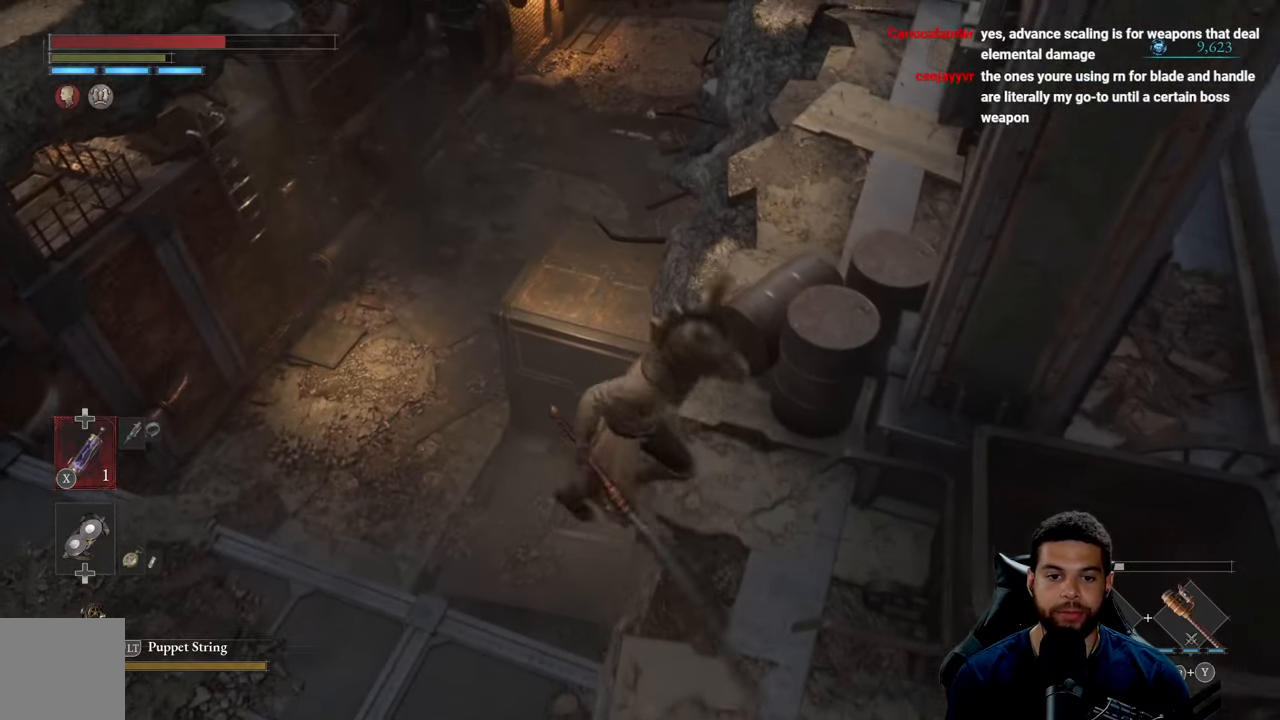
{"buttons": [], "left_stick": "left", "right_stick": "center", "events": [[117, "left_stick", "down"], [233, "B", "up"], [300, "left_stick", "down-left"], [450, "left_stick", "left"]]}
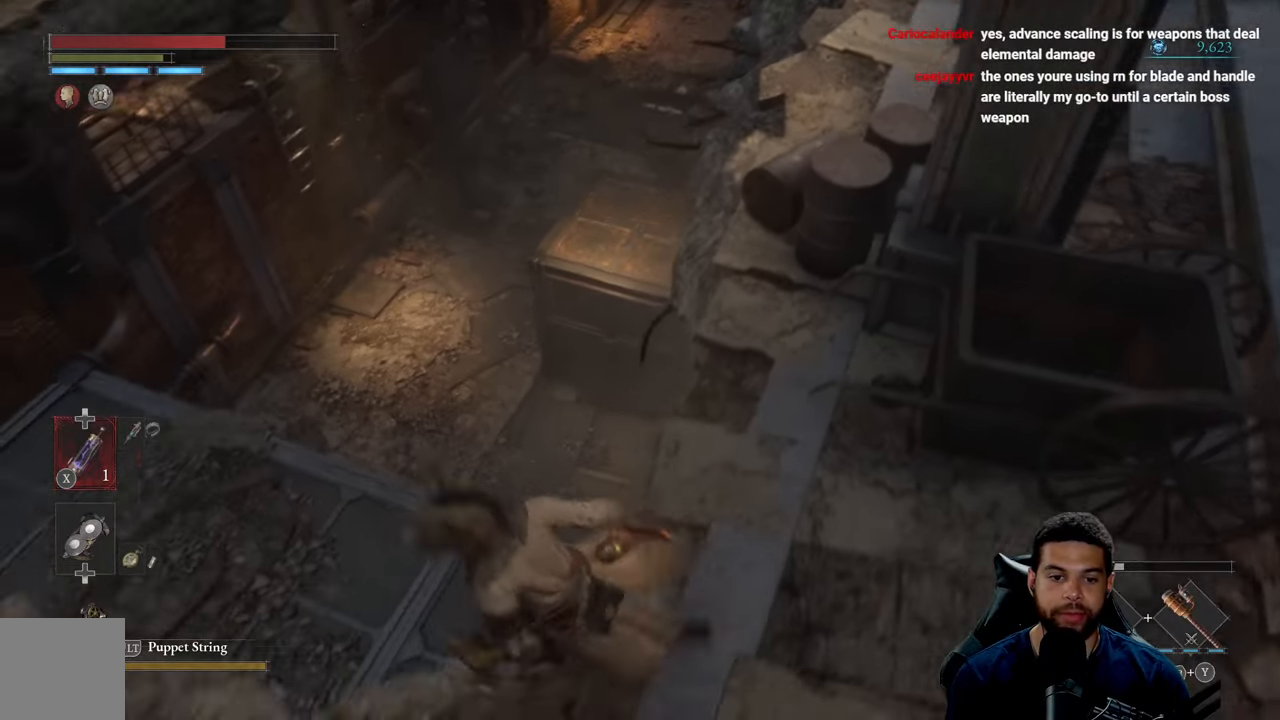
{"buttons": [], "left_stick": "up", "right_stick": "center", "events": [[183, "right_stick", "down-left"], [267, "left_stick", "up-left"], [367, "left_stick", "up"], [367, "right_stick", "center"]]}
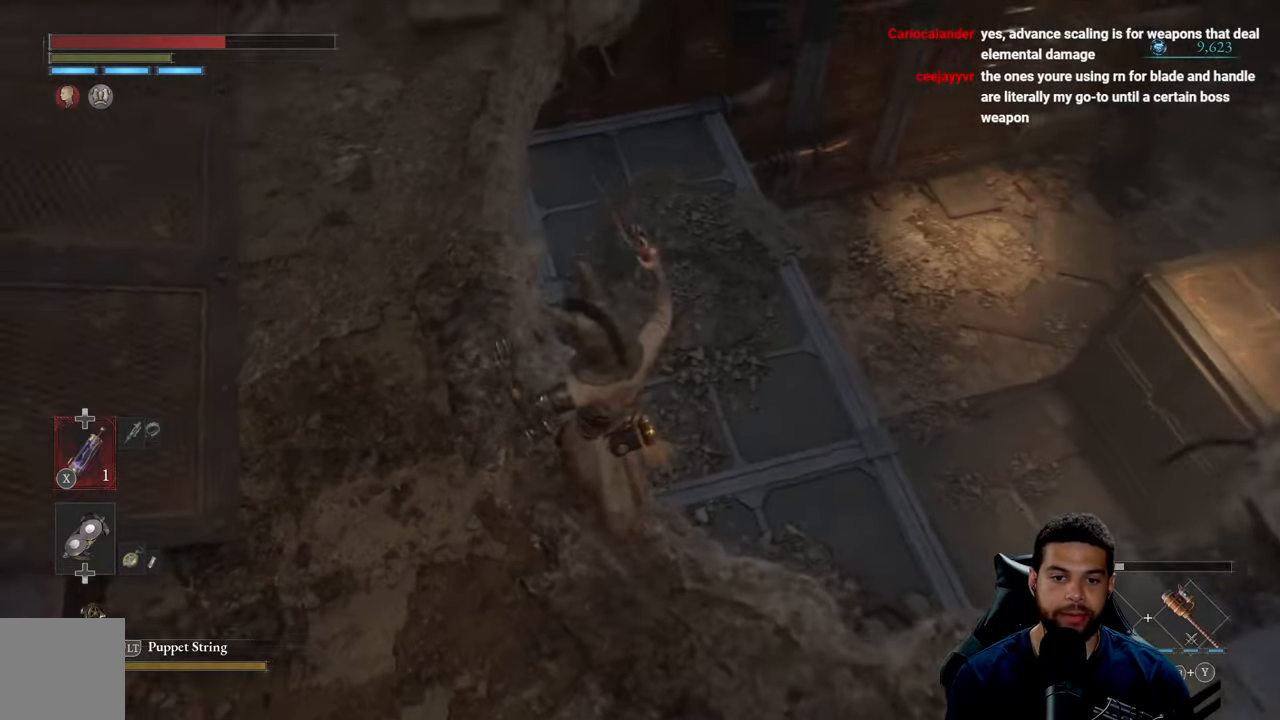
{"buttons": [], "left_stick": "center", "right_stick": "up-left", "events": [[450, "right_stick", "up-left"], [467, "left_stick", "center"]]}
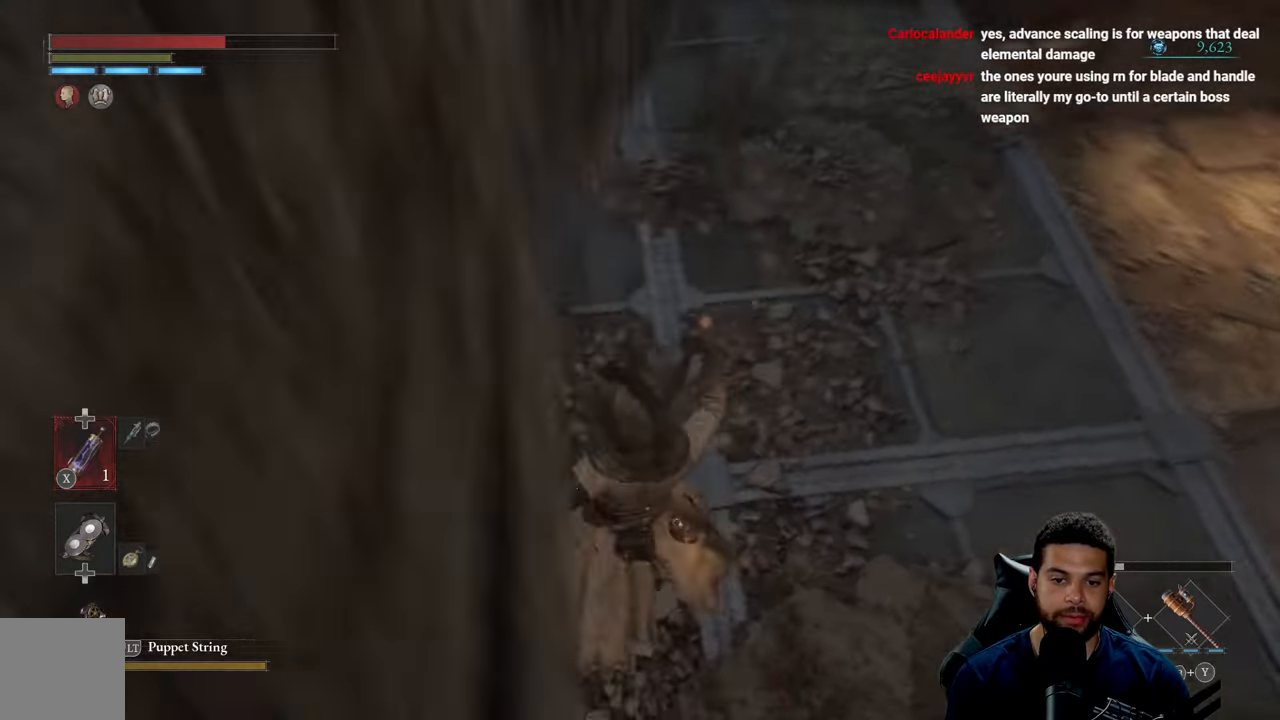
{"buttons": [], "left_stick": "up", "right_stick": "center", "events": [[117, "right_stick", "up"], [167, "left_stick", "up"], [217, "right_stick", "up-left"], [400, "right_stick", "center"]]}
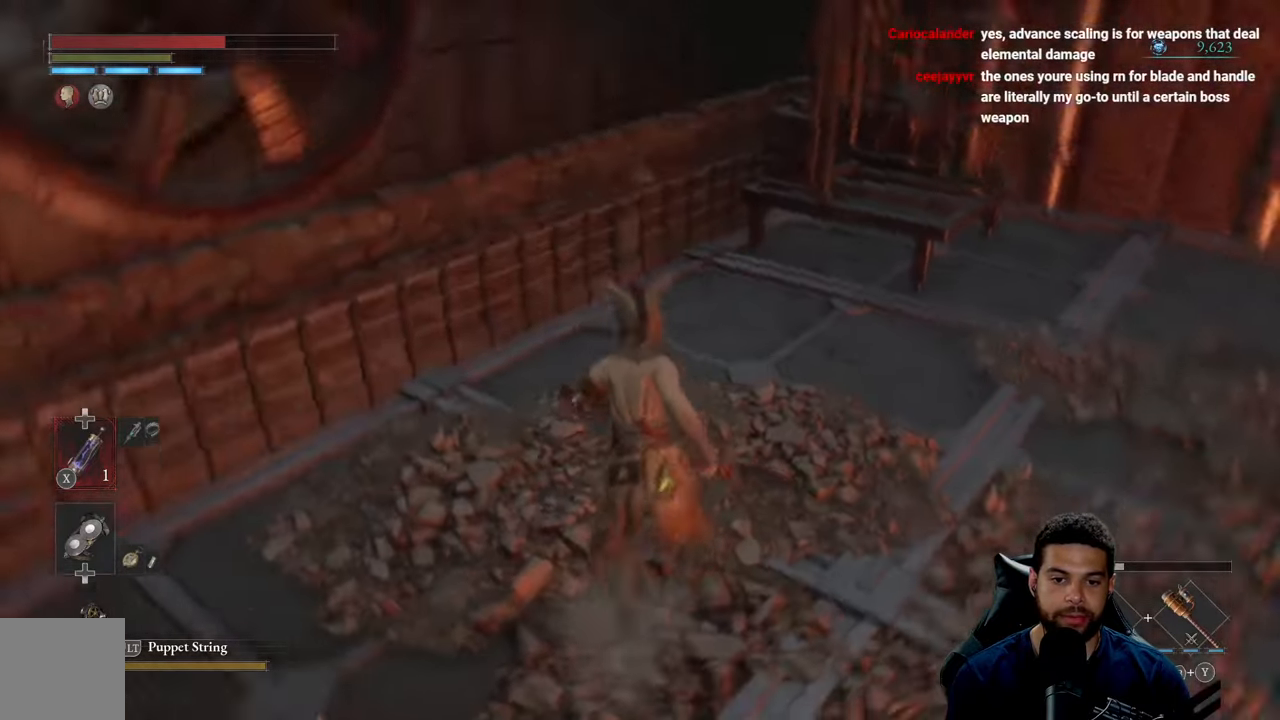
{"buttons": [], "left_stick": "up-left", "right_stick": "right", "events": [[150, "right_stick", "right"], [233, "left_stick", "up-left"]]}
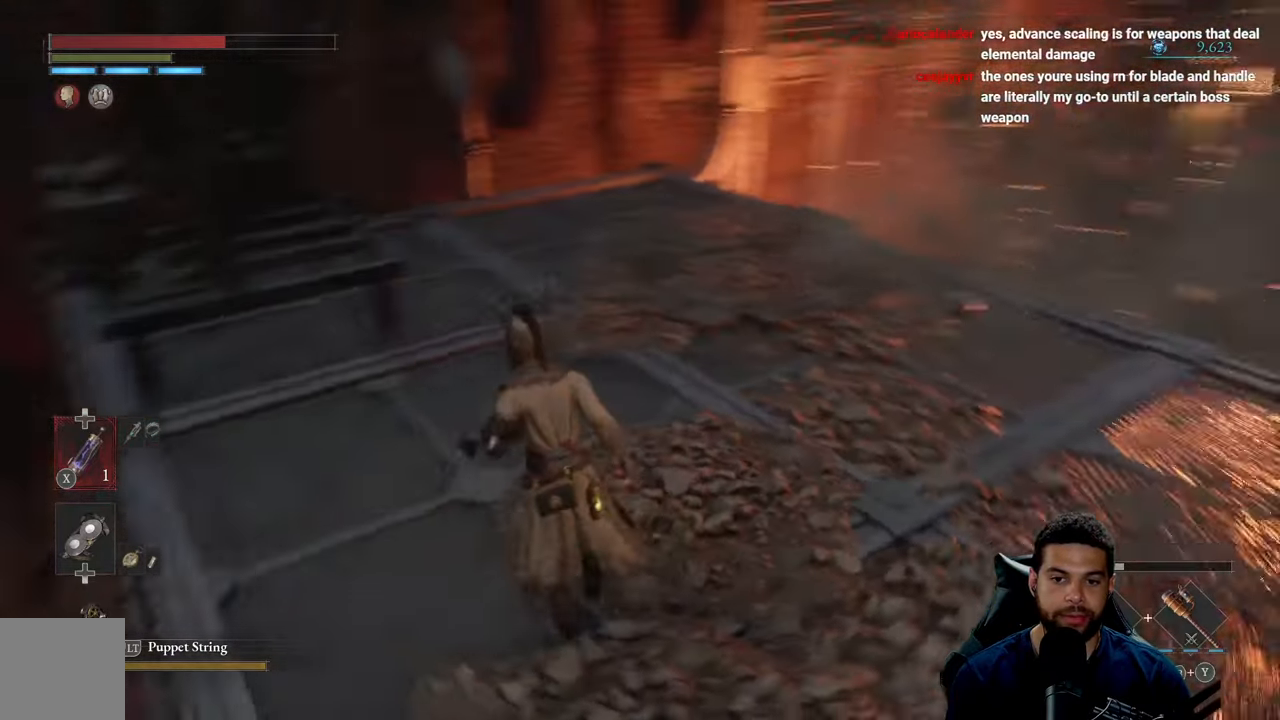
{"buttons": [], "left_stick": "up-left", "right_stick": "center", "events": [[17, "right_stick", "up-right"], [367, "right_stick", "center"]]}
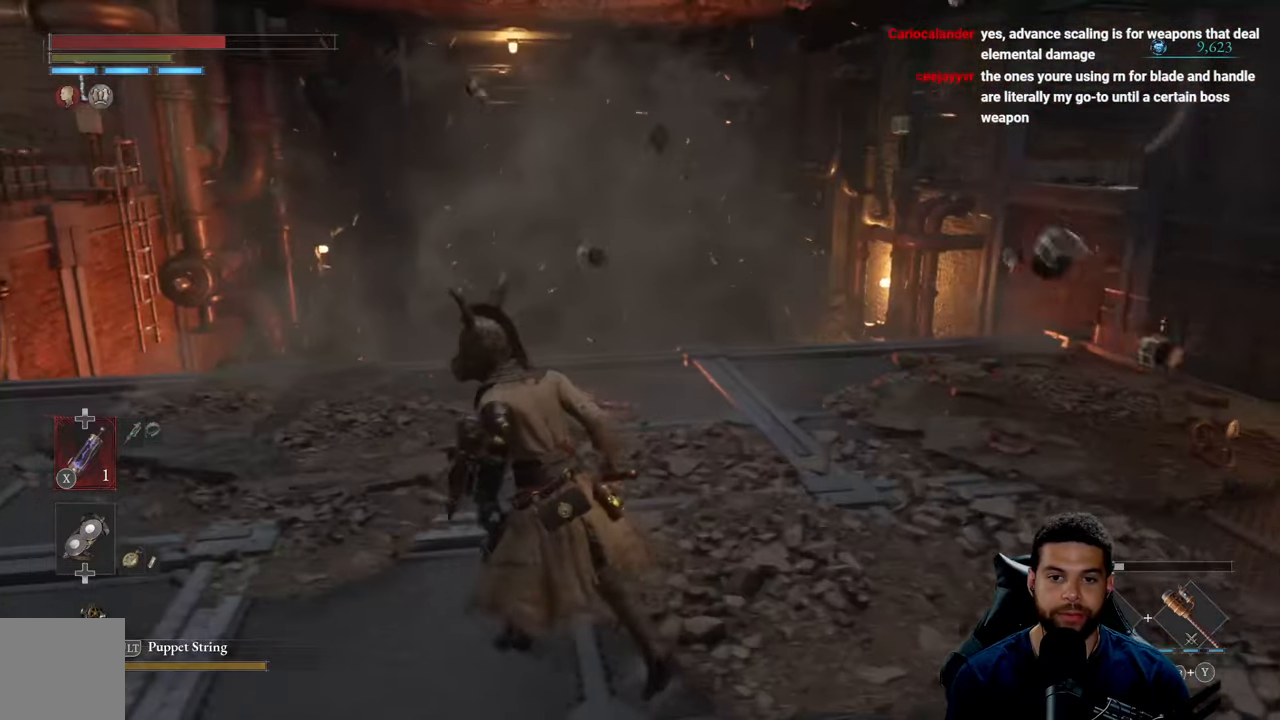
{"buttons": [], "left_stick": "up", "right_stick": "down-right", "events": [[383, "left_stick", "up"], [400, "right_stick", "down-right"]]}
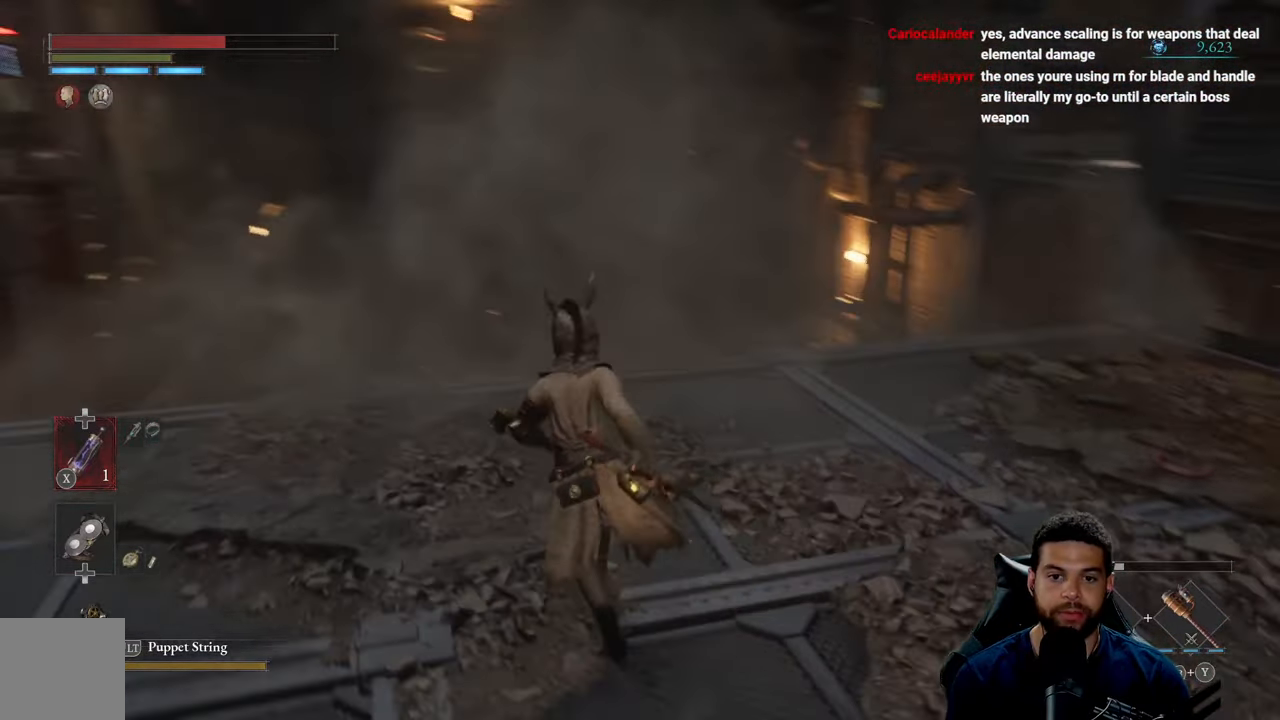
{"buttons": [], "left_stick": "left", "right_stick": "center", "events": [[67, "right_stick", "center"], [200, "left_stick", "up-left"], [417, "left_stick", "left"]]}
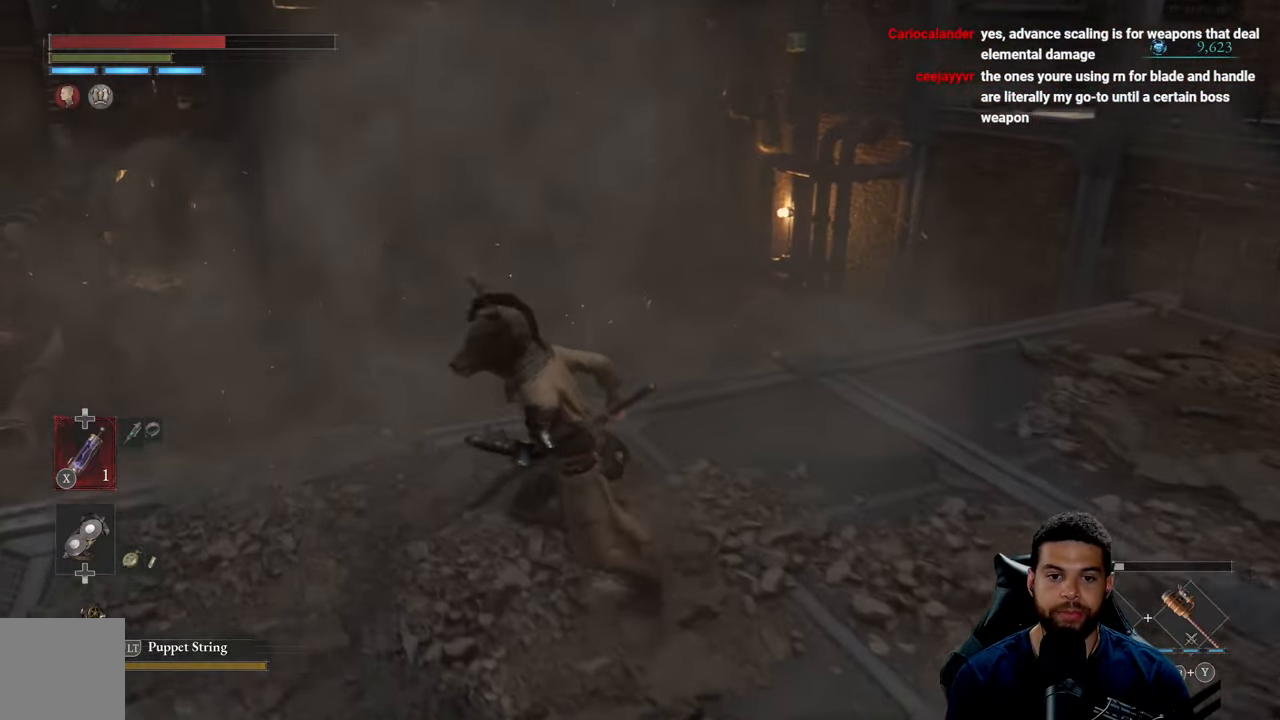
{"buttons": [], "left_stick": "up", "right_stick": "center", "events": [[33, "left_stick", "down-left"], [133, "right_stick", "right"], [233, "left_stick", "down-right"], [283, "left_stick", "right"], [350, "right_stick", "center"], [400, "left_stick", "up-right"], [500, "left_stick", "up"]]}
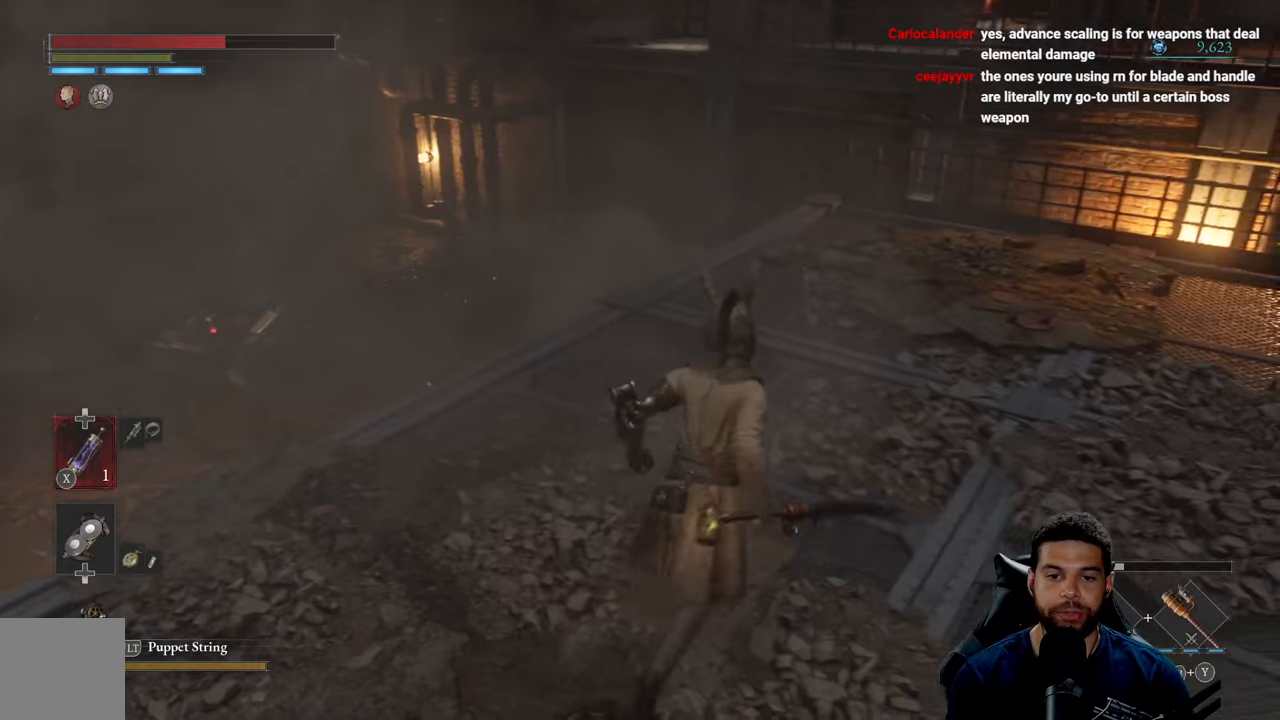
{"buttons": [], "left_stick": "up-left", "right_stick": "center", "events": [[384, "left_stick", "up-left"]]}
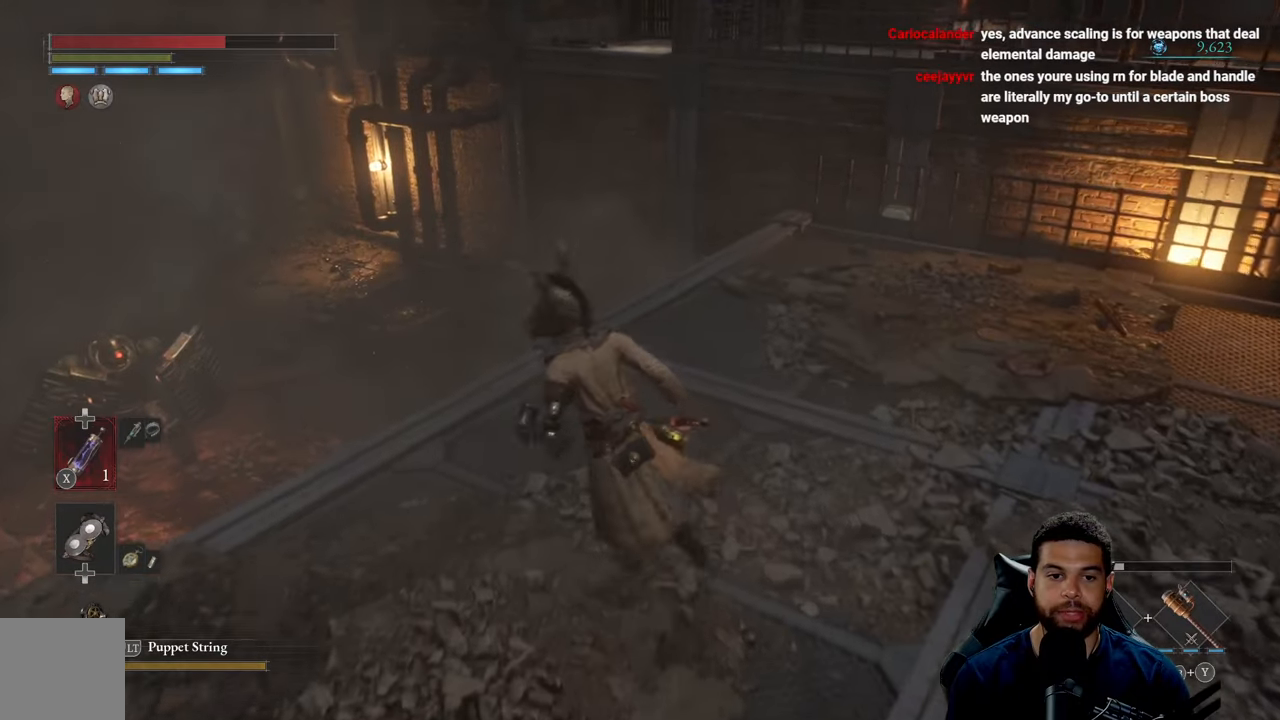
{"buttons": [], "left_stick": "down-right", "right_stick": "center", "events": [[17, "left_stick", "left"], [134, "left_stick", "down-left"], [134, "right_stick", "down-left"], [284, "right_stick", "center"], [467, "left_stick", "down-right"]]}
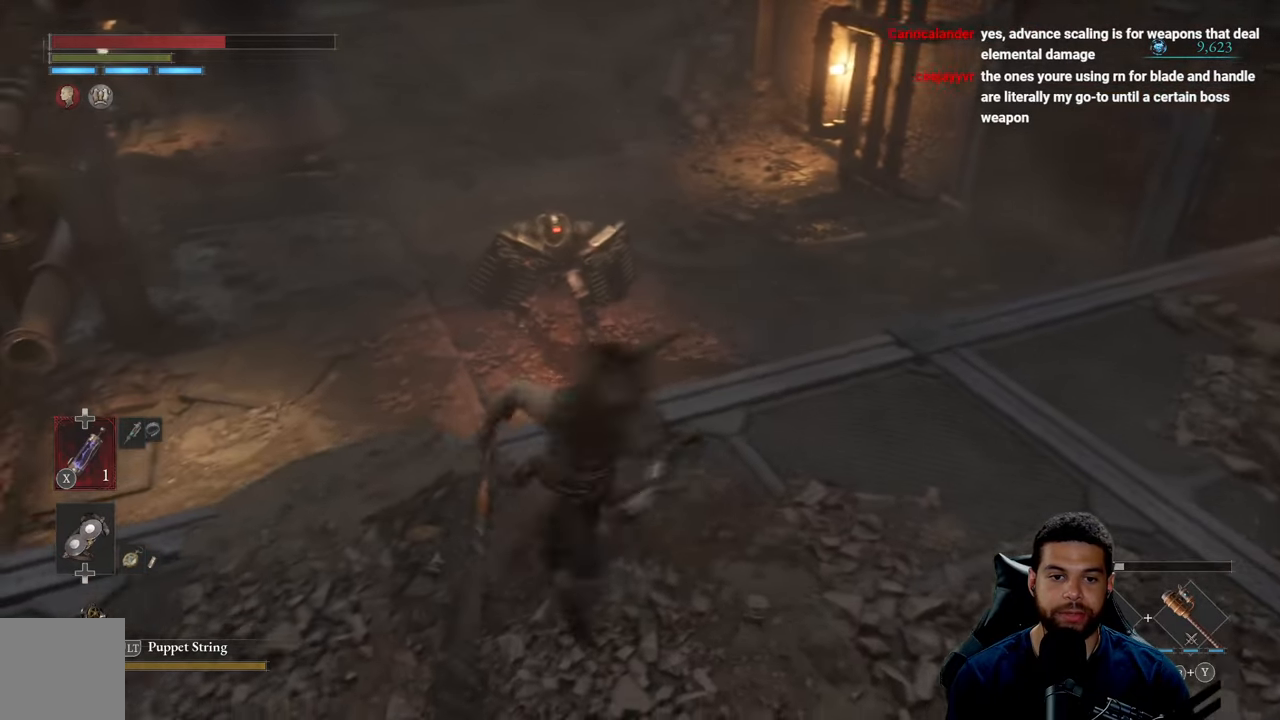
{"buttons": [], "left_stick": "center", "right_stick": "center", "events": [[117, "left_stick", "up-right"], [284, "left_stick", "center"]]}
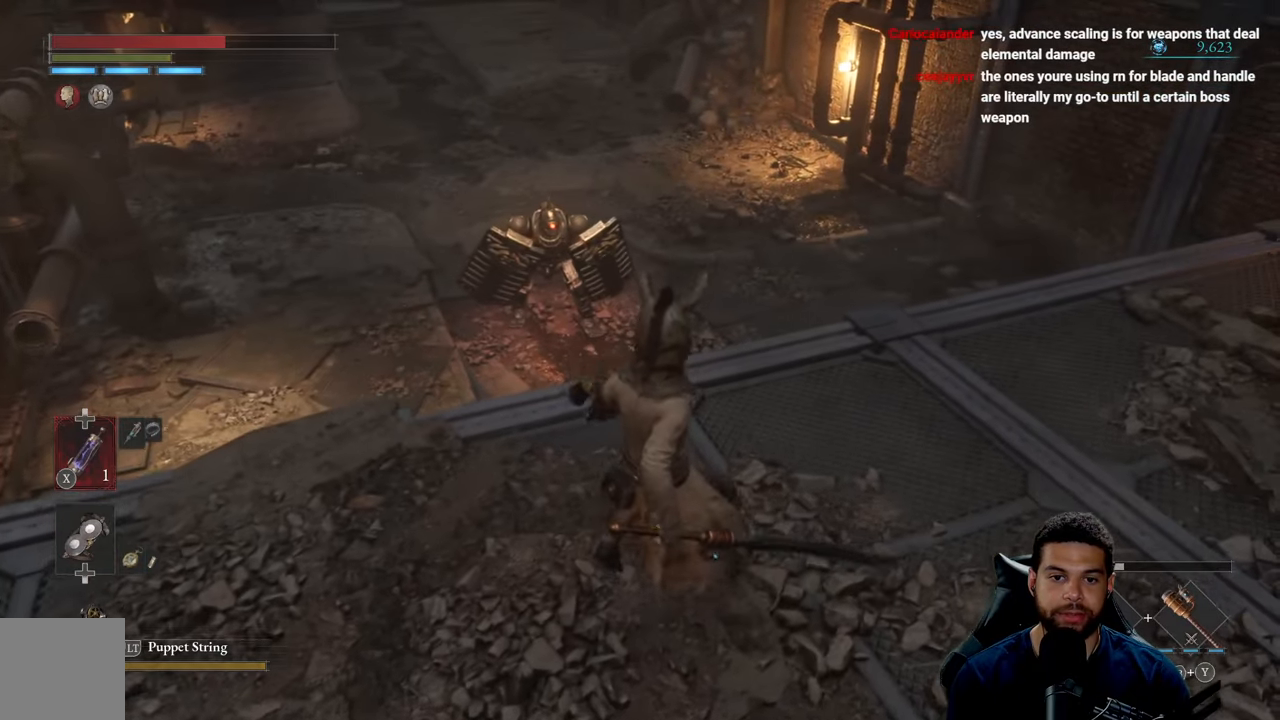
{"buttons": [], "left_stick": "center", "right_stick": "center", "events": [[167, "left_stick", "up-right"], [484, "left_stick", "center"]]}
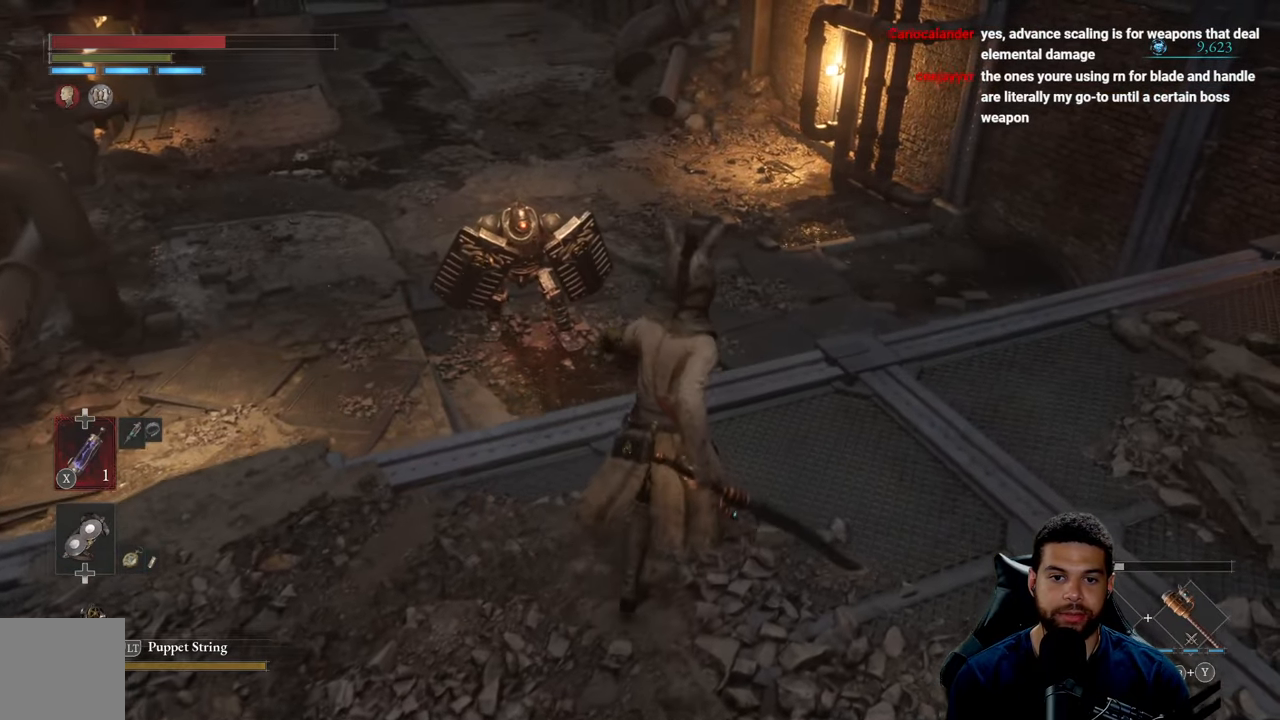
{"buttons": [], "left_stick": "up-right", "right_stick": "center", "events": [[417, "left_stick", "up-right"]]}
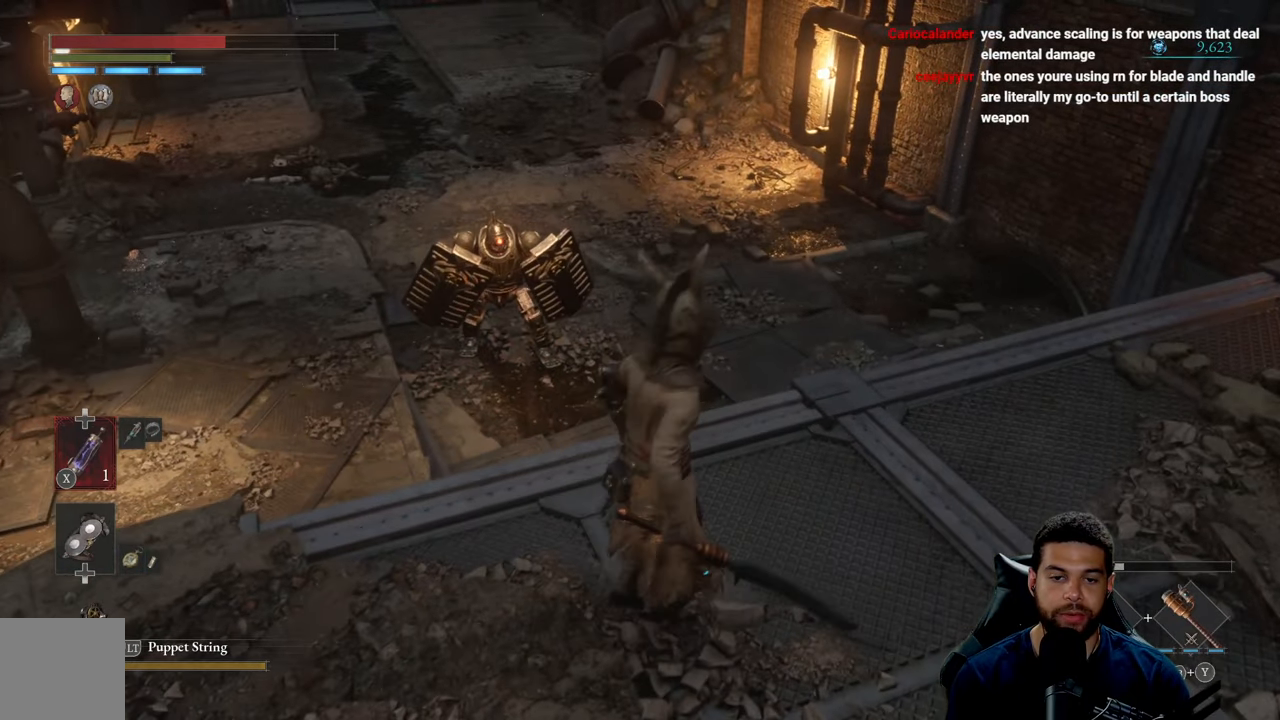
{"buttons": [], "left_stick": "center", "right_stick": "center", "events": [[134, "left_stick", "right"], [134, "right_stick", "left"], [300, "left_stick", "down"], [300, "right_stick", "center"], [384, "left_stick", "center"]]}
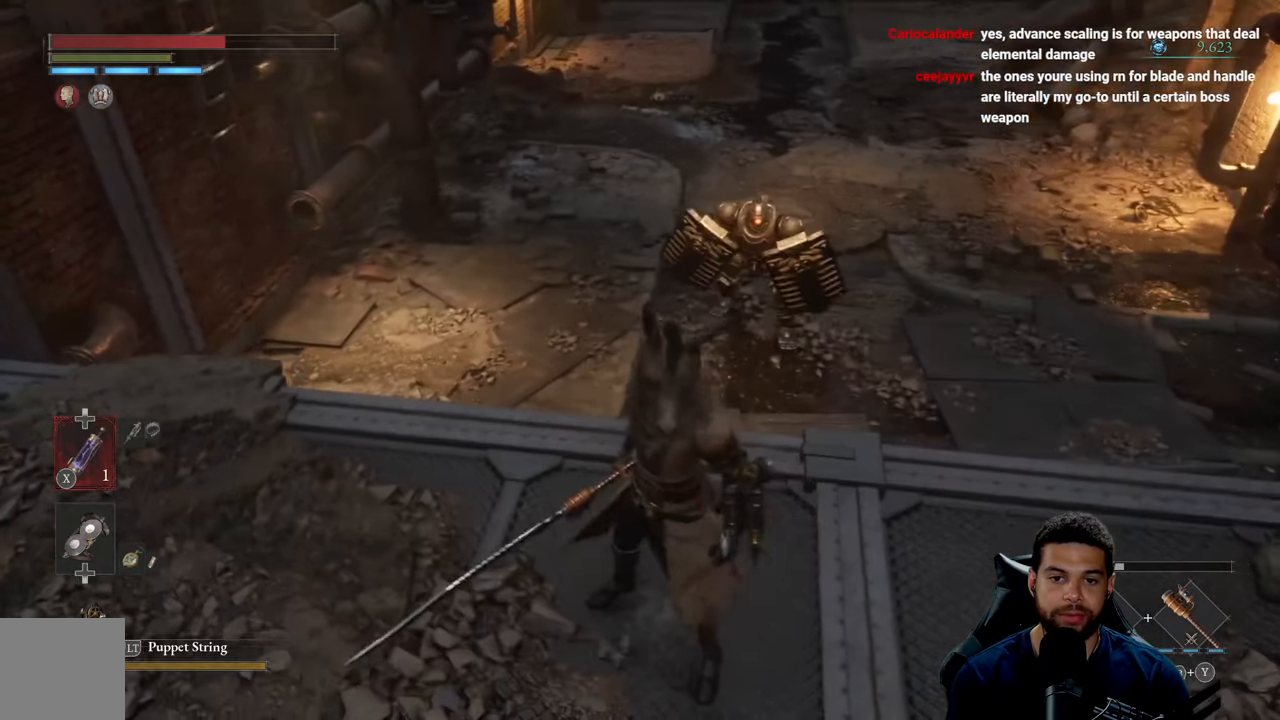
{"buttons": [], "left_stick": "center", "right_stick": "center", "events": [[100, "left_stick", "up"], [334, "left_stick", "center"]]}
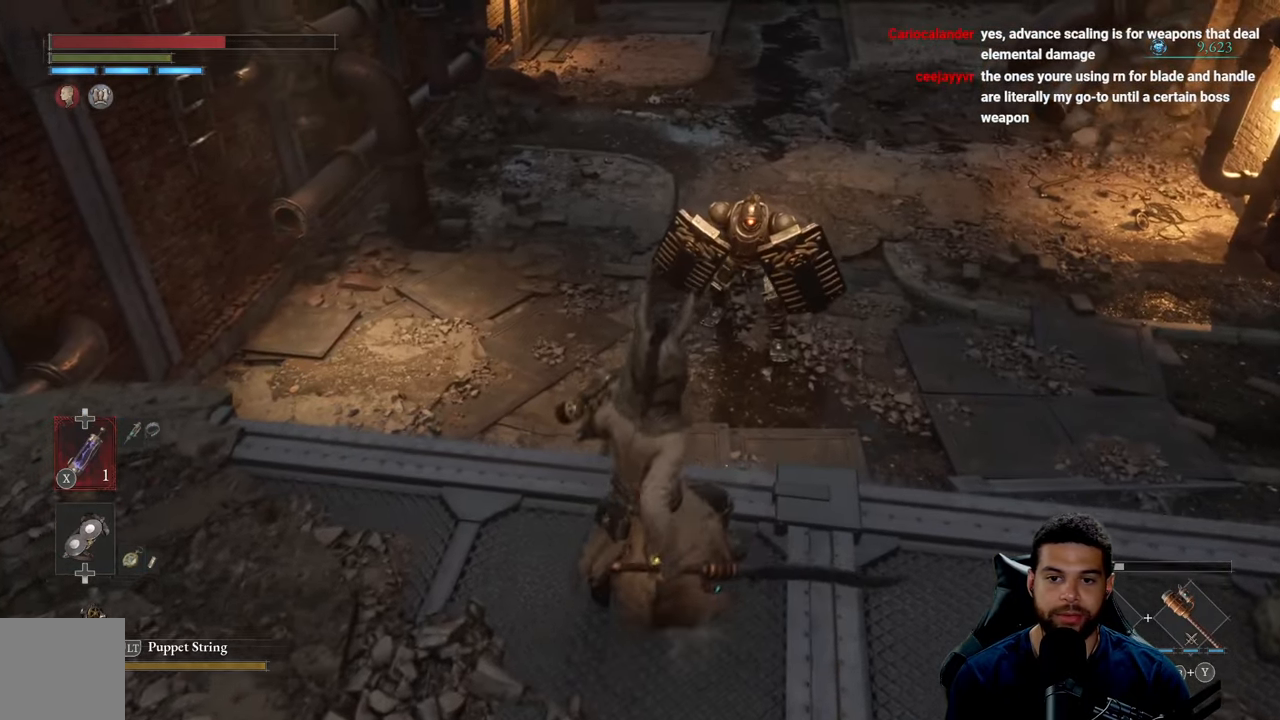
{"buttons": [], "left_stick": "center", "right_stick": "right", "events": [[367, "right_stick", "right"]]}
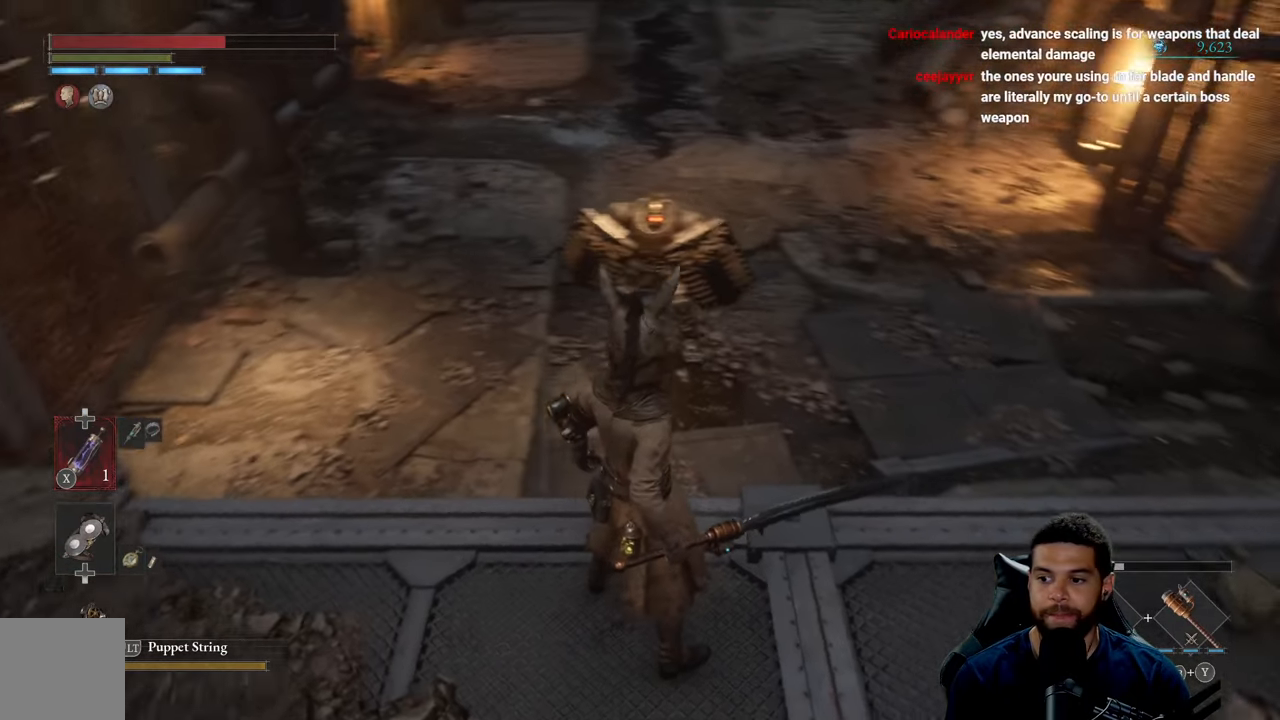
{"buttons": [], "left_stick": "center", "right_stick": "center", "events": [[50, "right_stick", "center"]]}
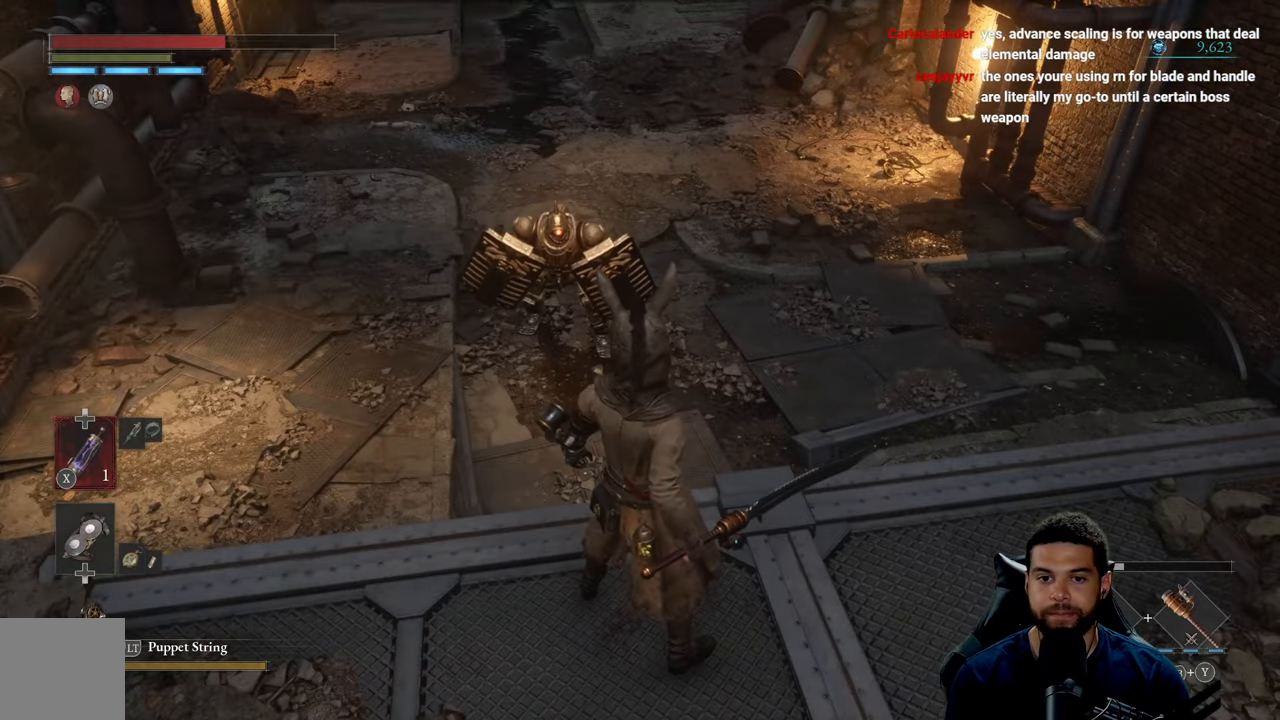
{"buttons": [], "left_stick": "down-left", "right_stick": "center", "events": [[500, "left_stick", "down-left"]]}
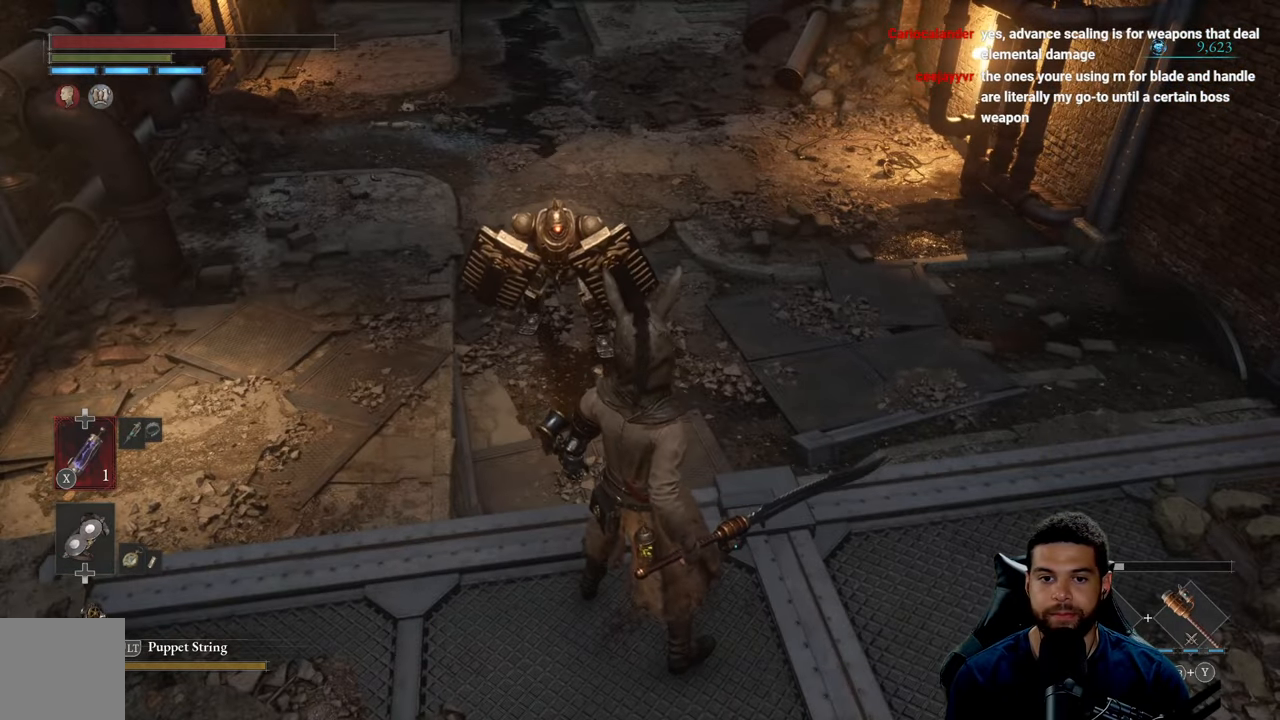
{"buttons": [], "left_stick": "down-left", "right_stick": "center", "events": []}
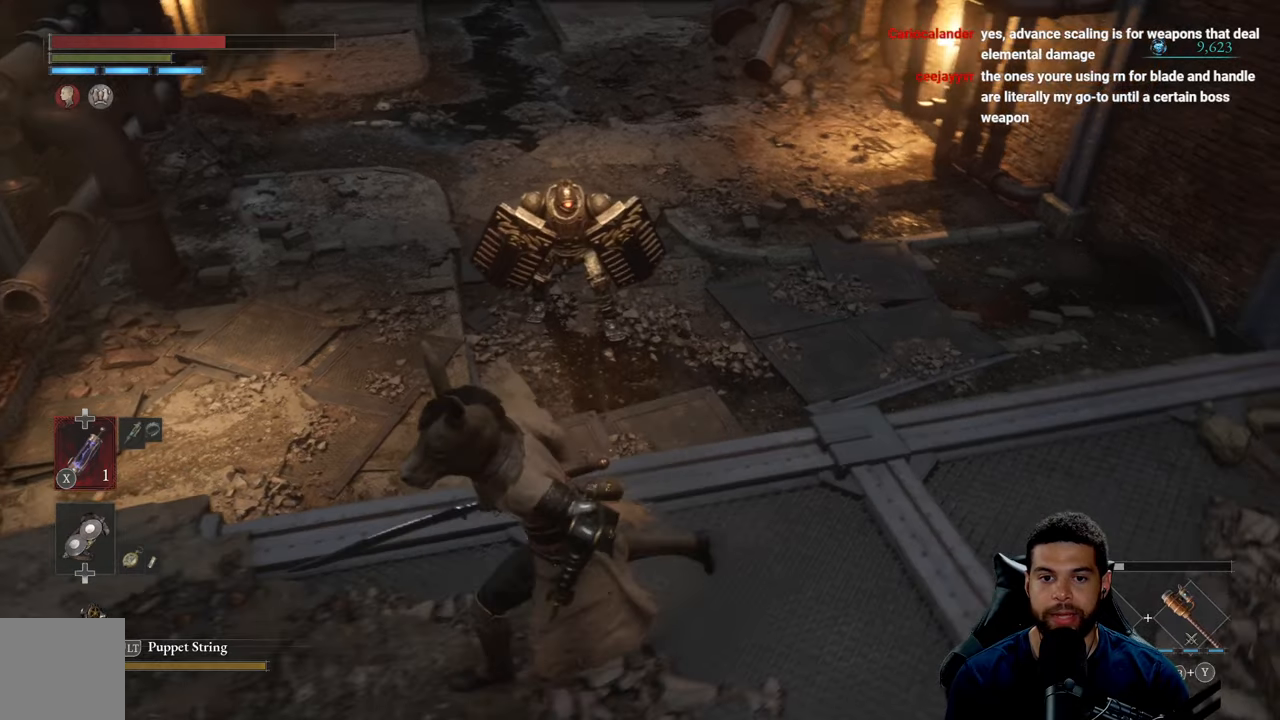
{"buttons": [], "left_stick": "down-left", "right_stick": "center", "events": []}
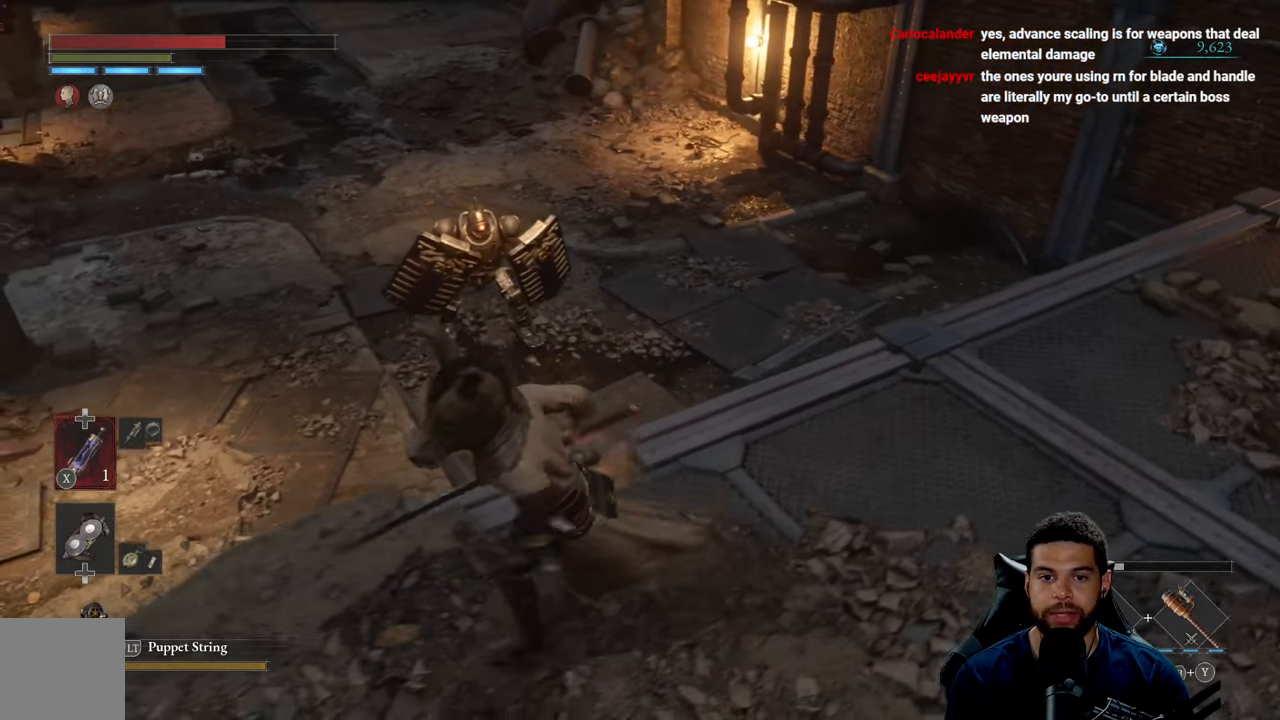
{"buttons": [], "left_stick": "center", "right_stick": "center", "events": [[383, "left_stick", "center"]]}
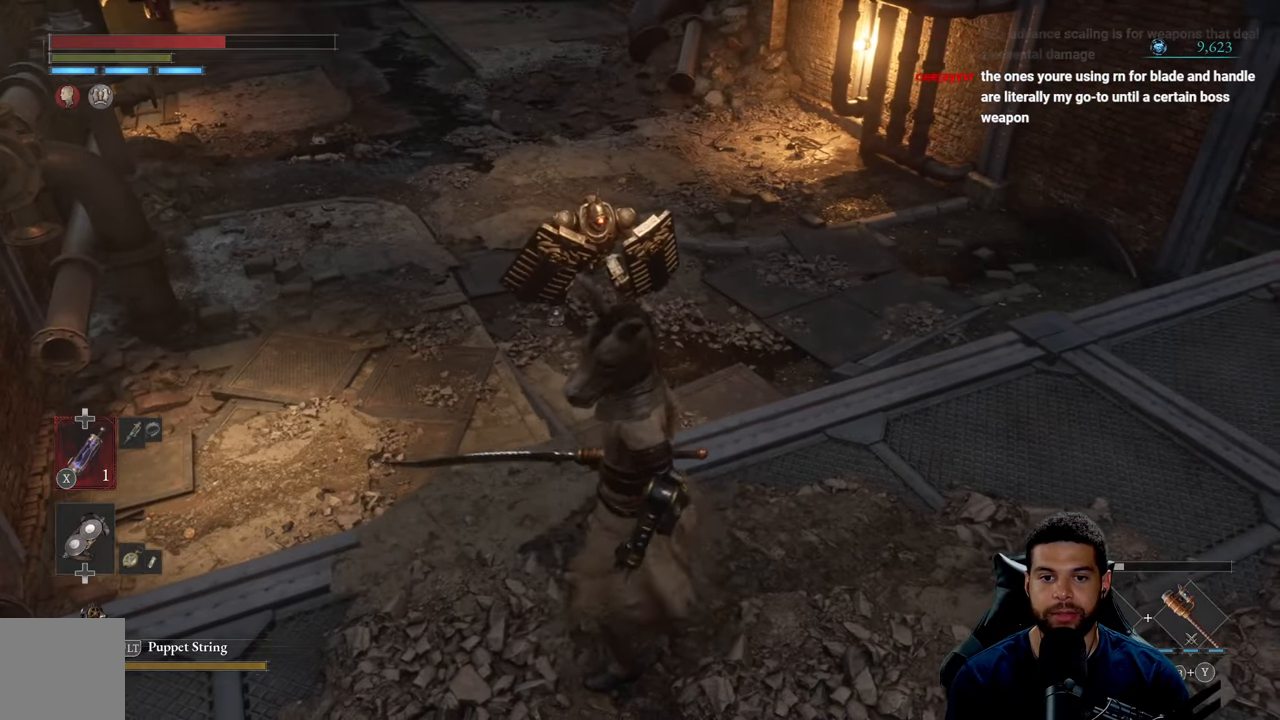
{"buttons": [], "left_stick": "center", "right_stick": "center", "events": [[133, "left_stick", "up"], [283, "left_stick", "center"]]}
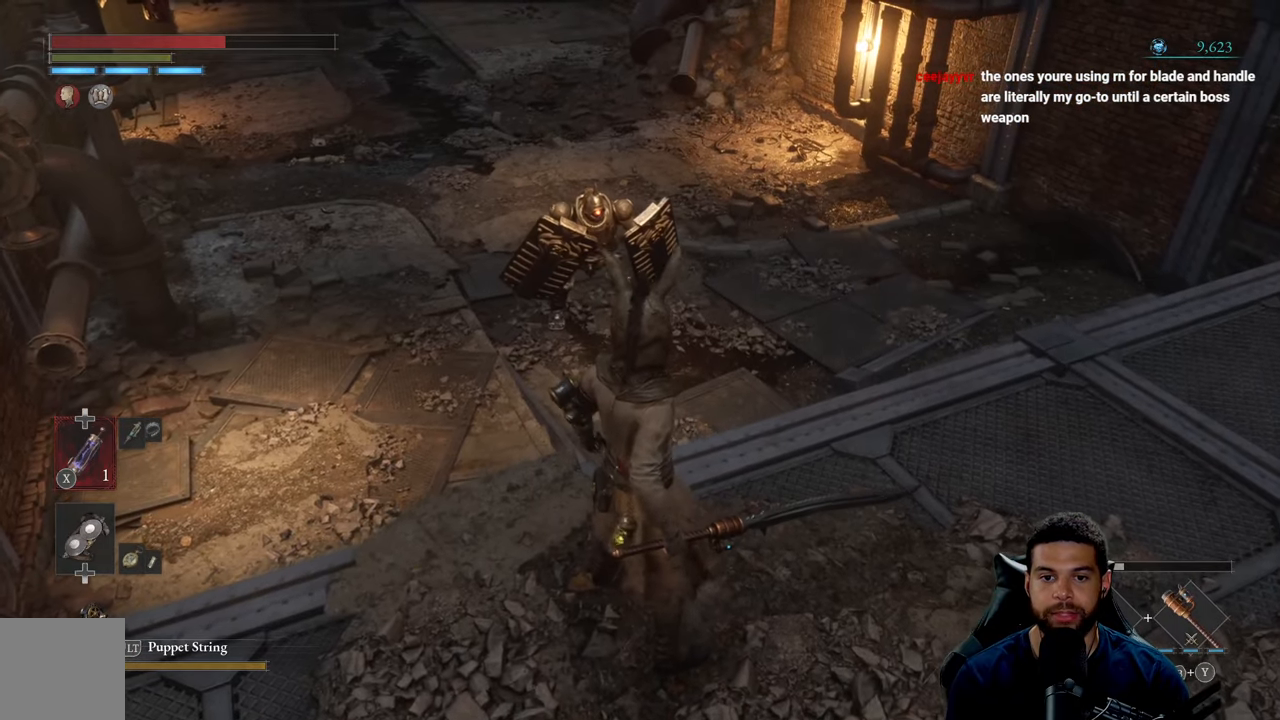
{"buttons": [], "left_stick": "center", "right_stick": "center", "events": []}
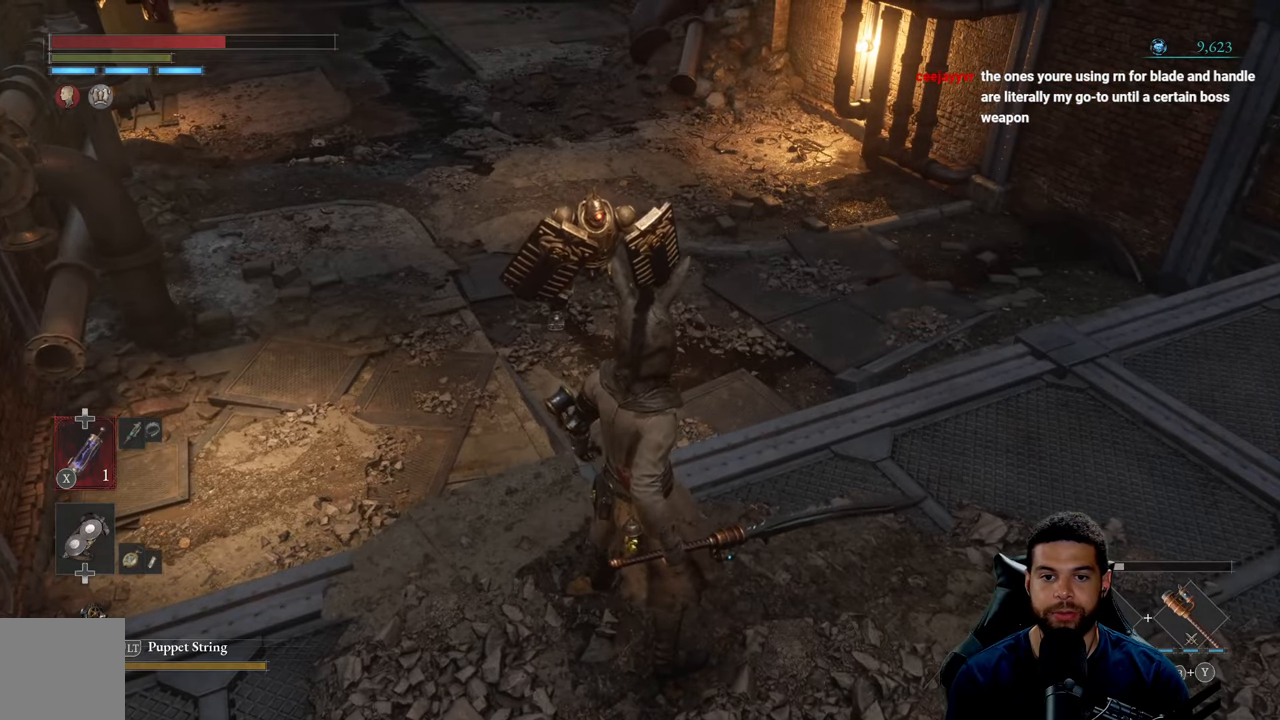
{"buttons": [], "left_stick": "center", "right_stick": "center", "events": [[66, "left_stick", "up"], [250, "left_stick", "center"]]}
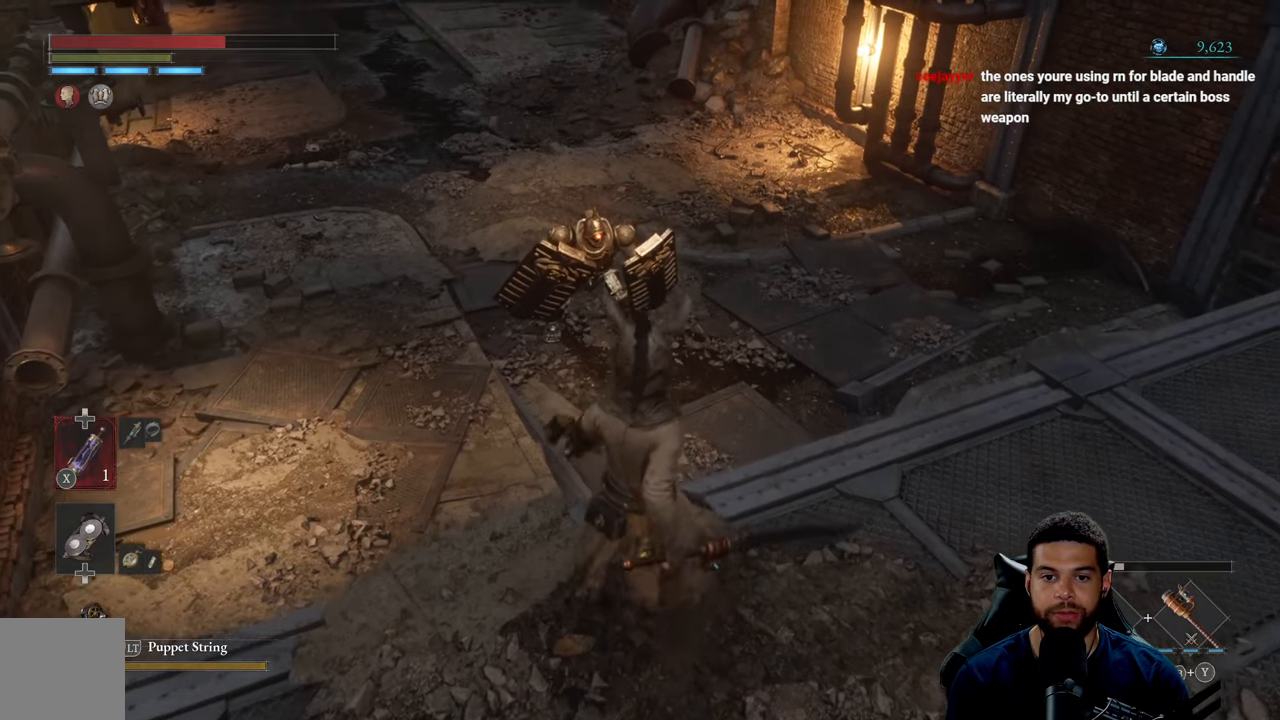
{"buttons": [], "left_stick": "center", "right_stick": "center", "events": []}